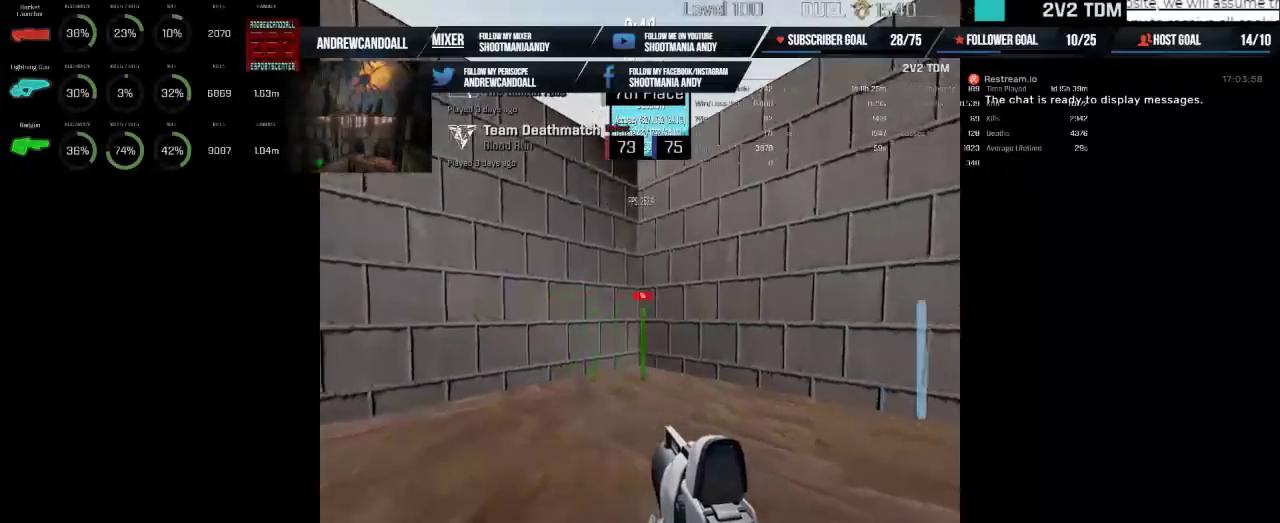
Gameplay with keyboard and mouse; each line is a JSON object with the keys and mouse buttons held at the frame after it. "events" lists presses ("down") and releases ("up") of "a", "alt", "backspace", "caps_lock", "ctrl", "d", "delete", "end", "home", "r", "s", "shift", "tab", "w", "mouse_left", "mouse_wheel", "mouse_right", "mouse_mb4" and "mouse_mb5" between this image and that frame as [ms after this image, input, new state], when the widget could be followed in between. "mouse_left", "mouse_wheel", "mouse_right", "mouse_mb4", "mouse_mb5" = the "left", "wheel", "right", "mb4", "mb5" buttons of the "mouse" list. No other keys are recorded. "wheel" means that the mouse wheel is clicked or scrolled. Not read: mouse_move.
{"keys": [], "mouse": ["left"], "events": []}
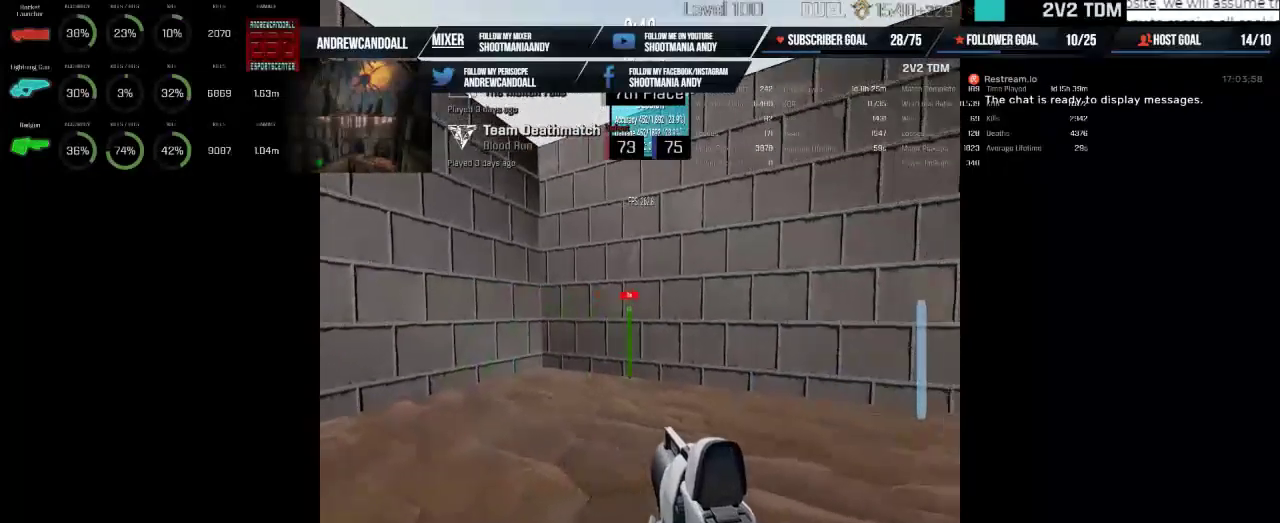
{"keys": [], "mouse": ["left"], "events": []}
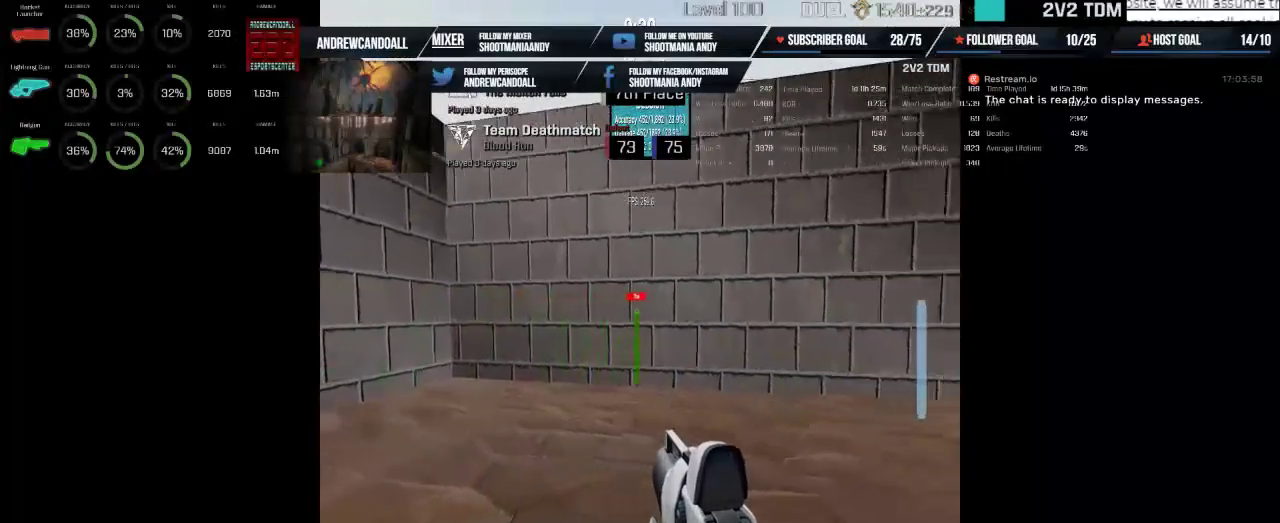
{"keys": [], "mouse": ["left"], "events": []}
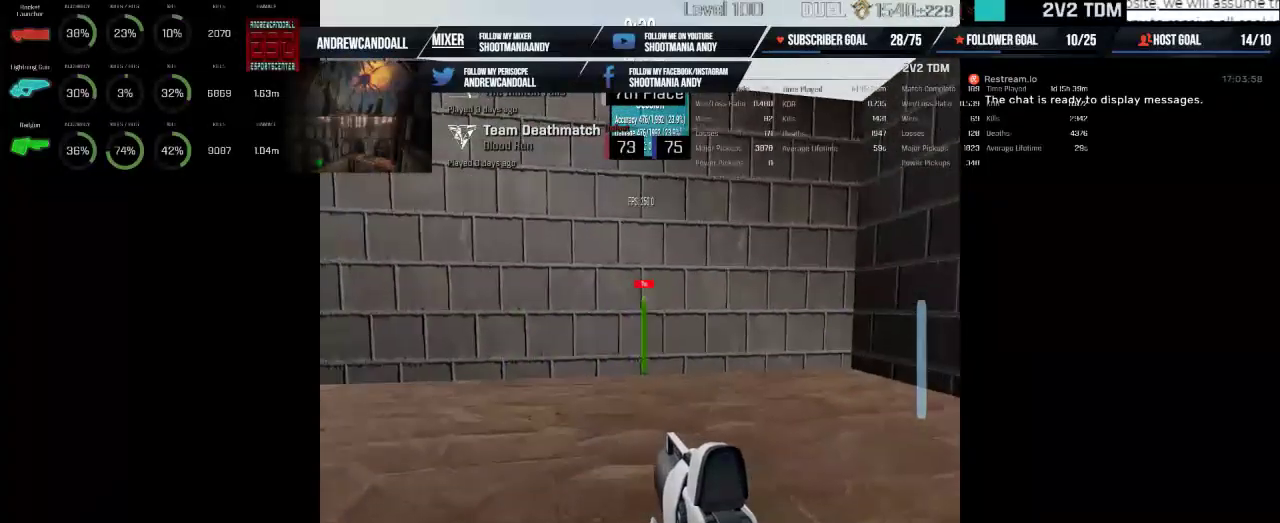
{"keys": [], "mouse": ["left"], "events": []}
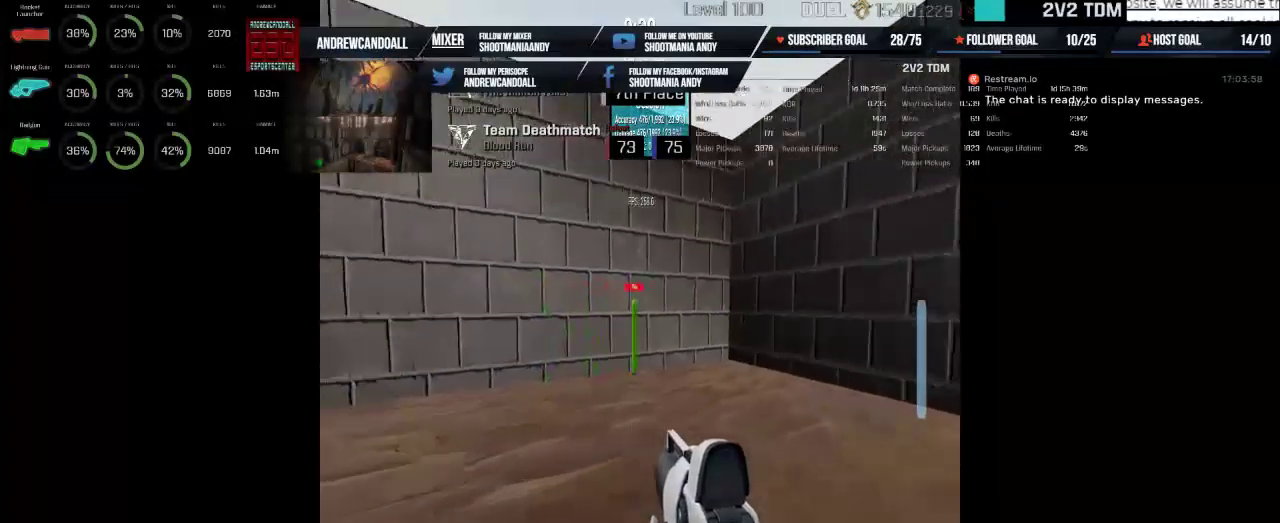
{"keys": [], "mouse": ["left"], "events": []}
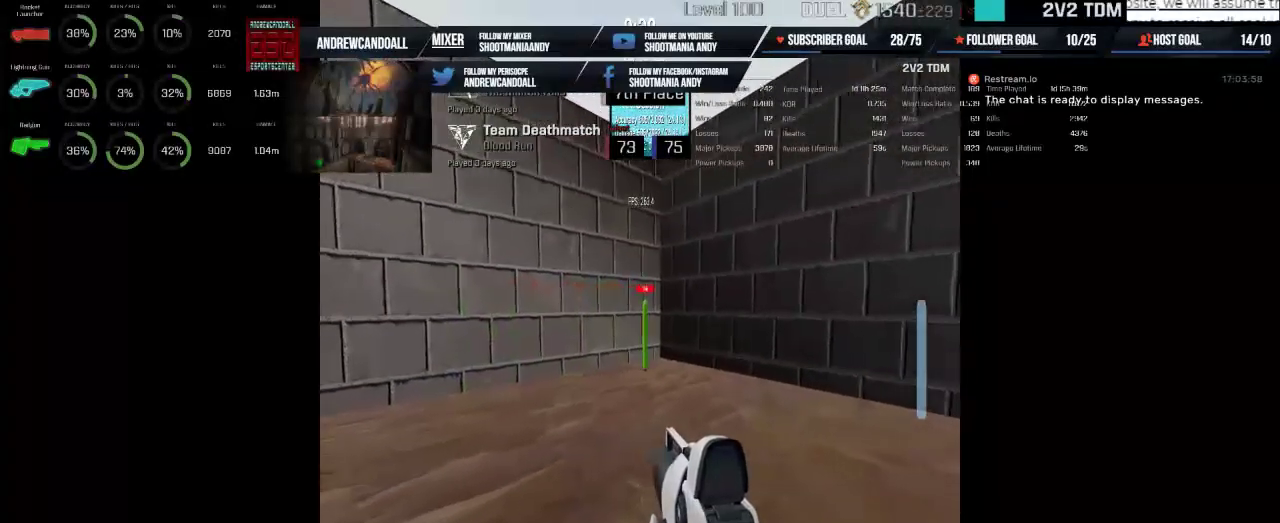
{"keys": [], "mouse": ["left"], "events": []}
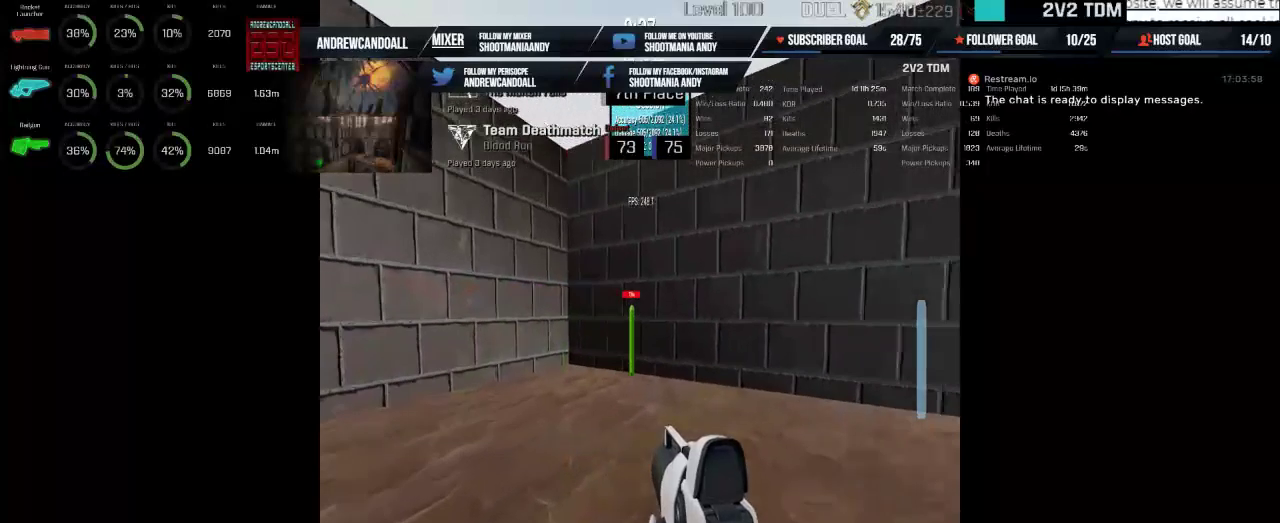
{"keys": [], "mouse": ["left"], "events": []}
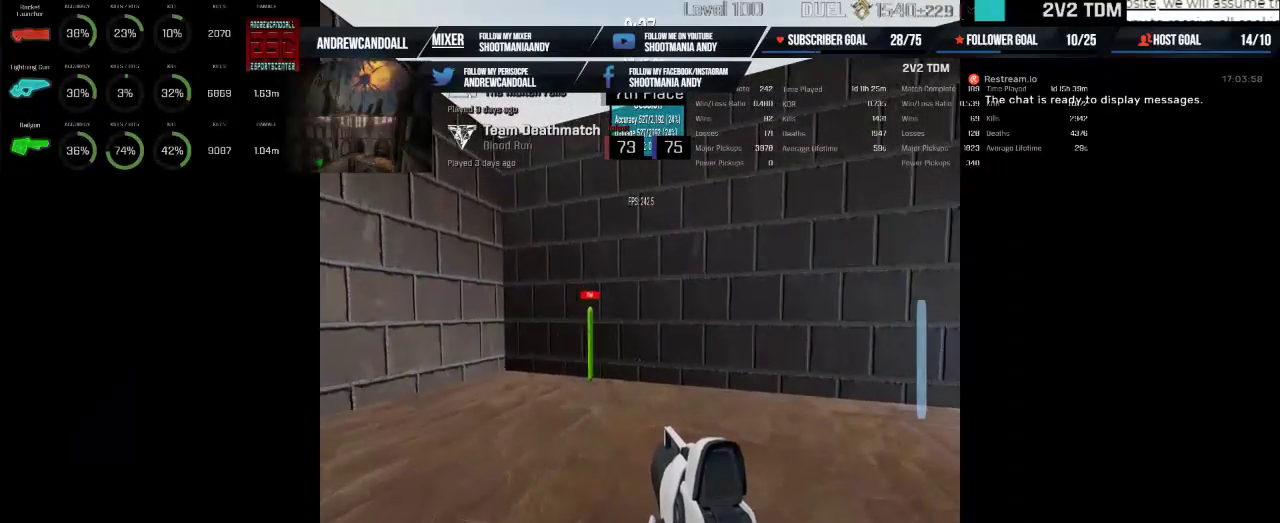
{"keys": [], "mouse": ["left"], "events": []}
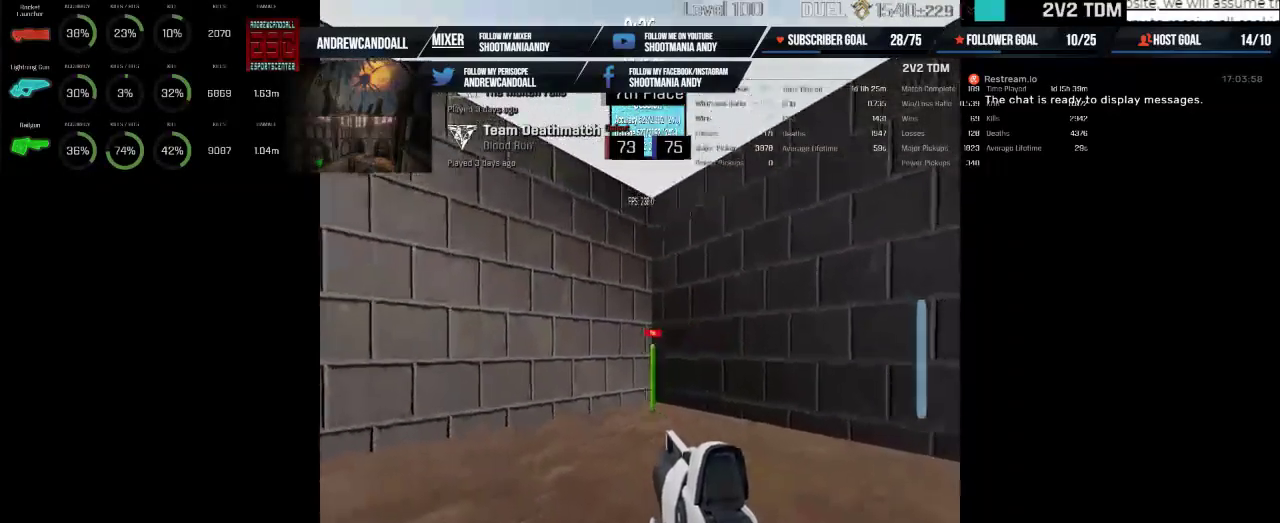
{"keys": [], "mouse": ["left"], "events": []}
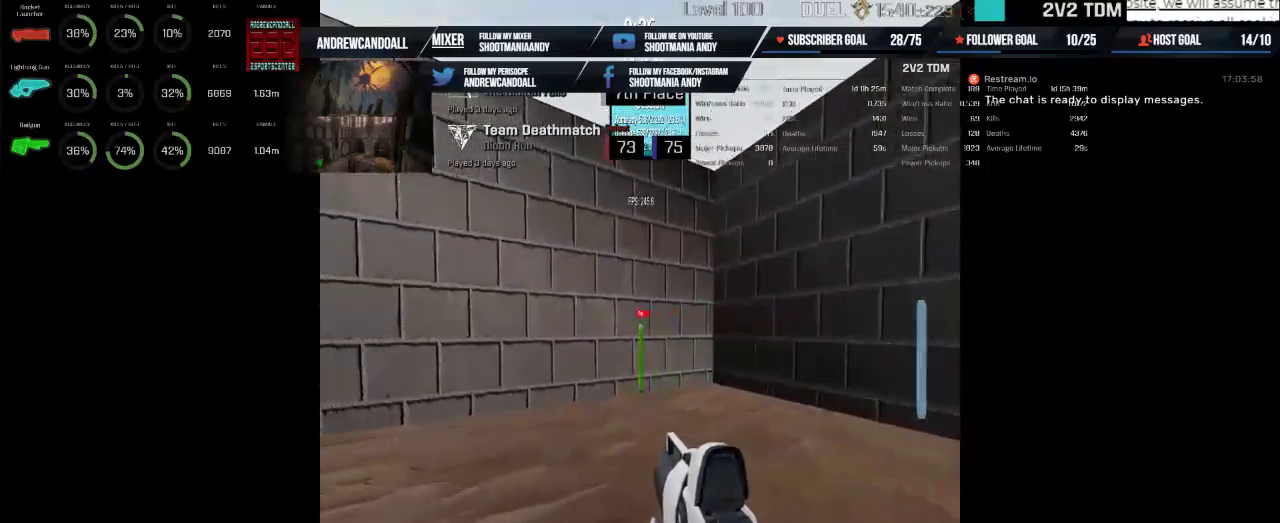
{"keys": [], "mouse": ["left"], "events": []}
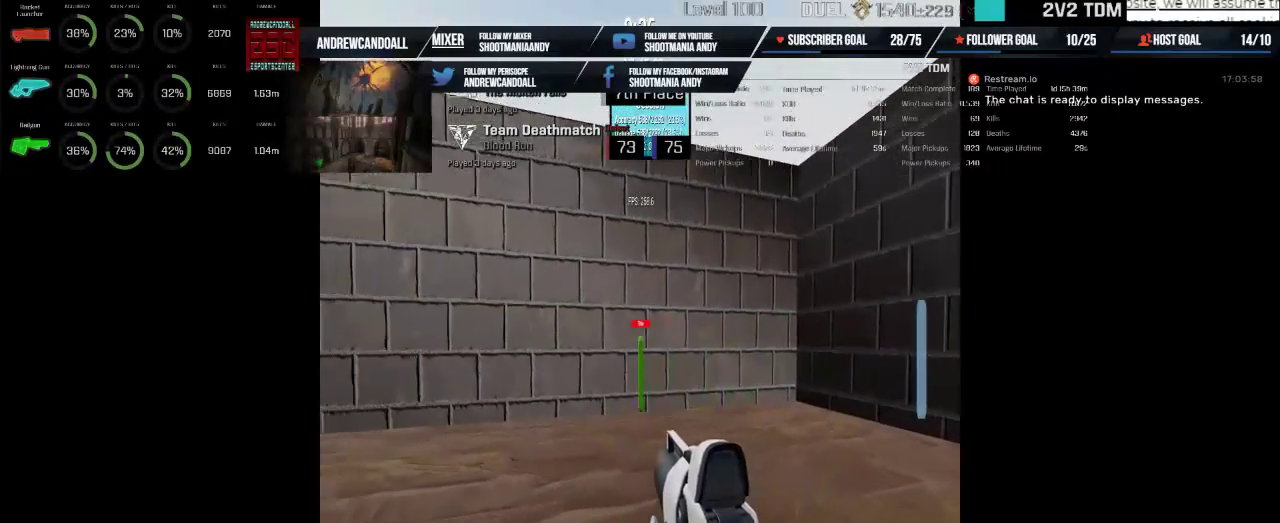
{"keys": [], "mouse": ["left"], "events": []}
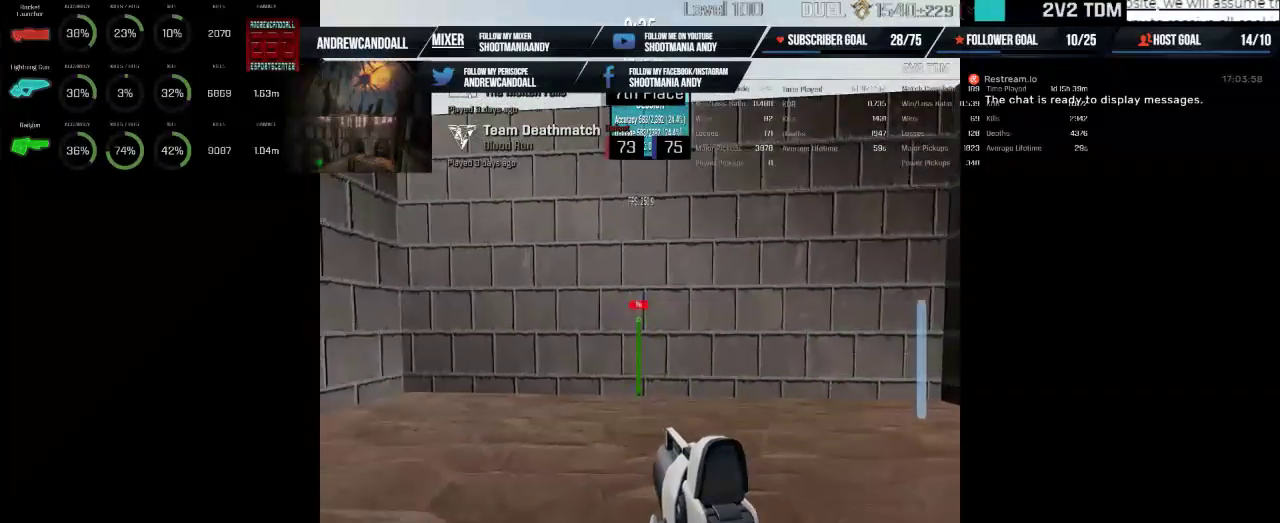
{"keys": [], "mouse": ["left"], "events": []}
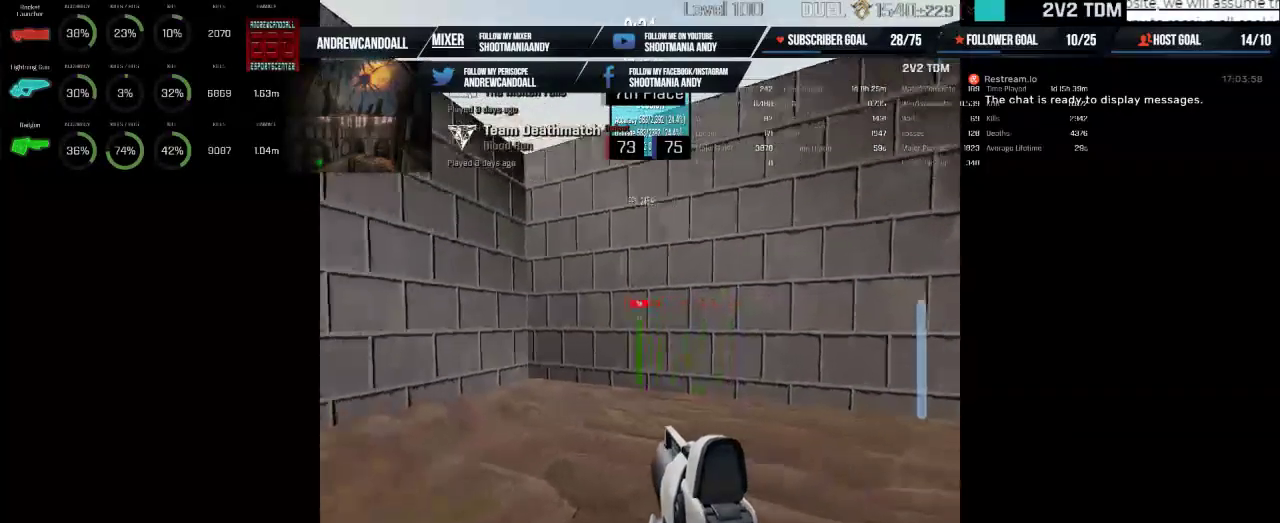
{"keys": [], "mouse": ["left"], "events": []}
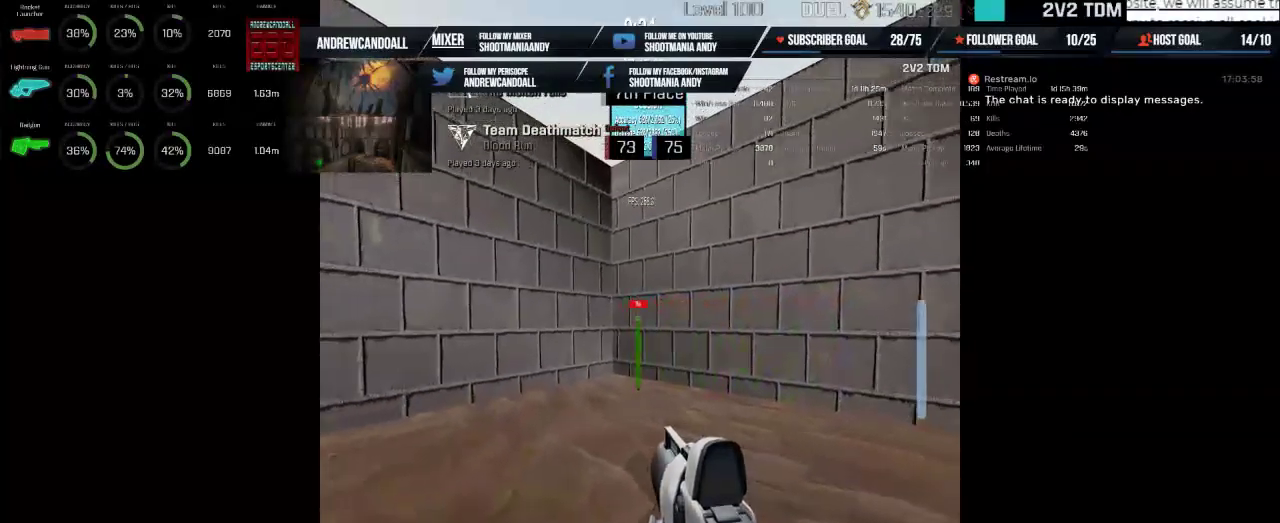
{"keys": [], "mouse": ["left"], "events": []}
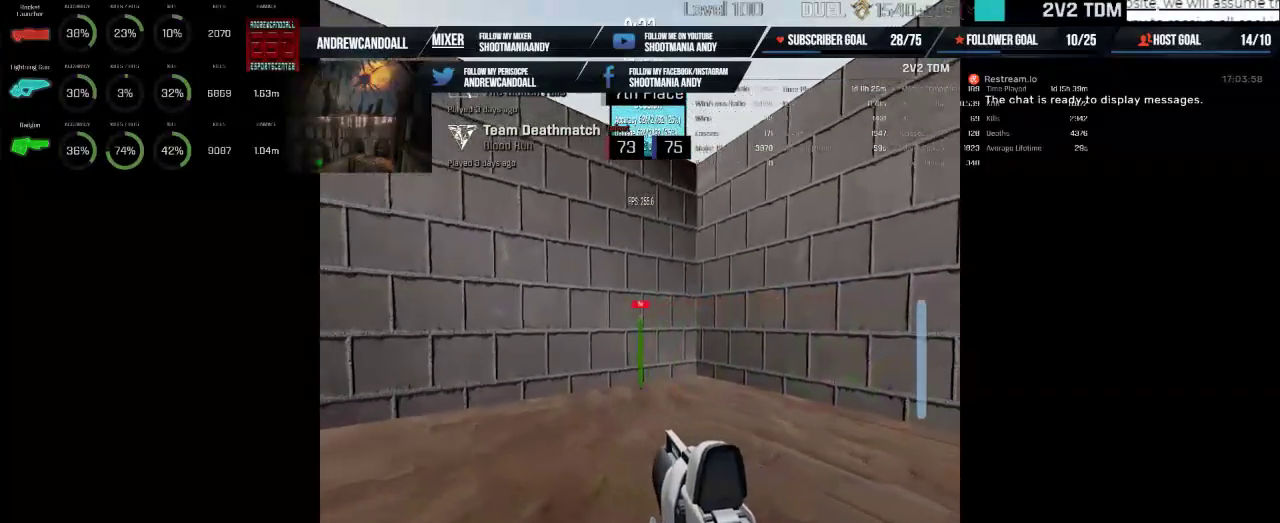
{"keys": [], "mouse": ["left"], "events": []}
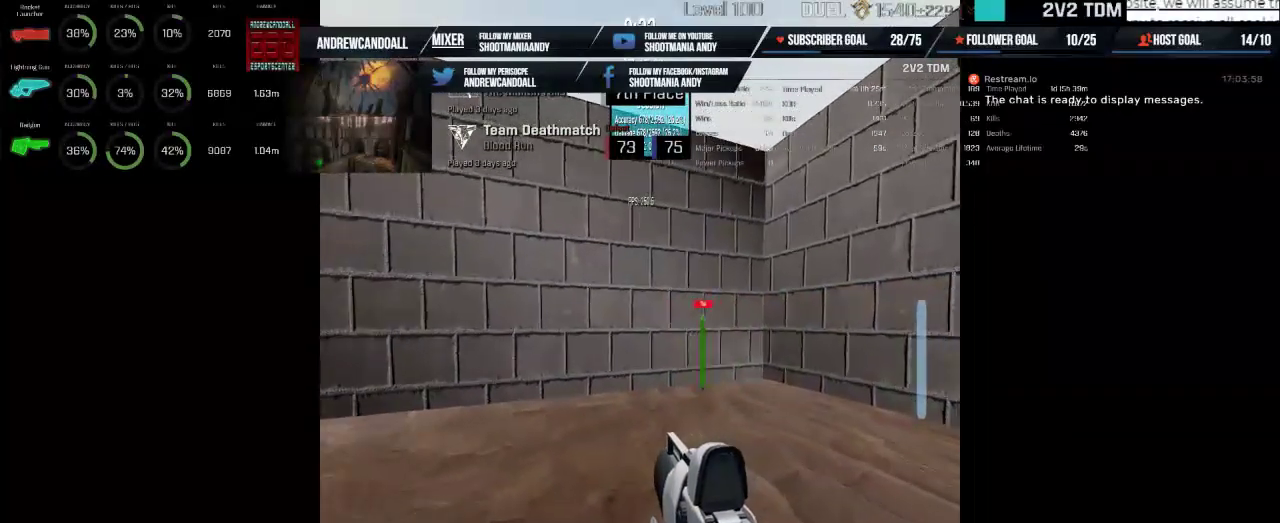
{"keys": [], "mouse": ["left"], "events": []}
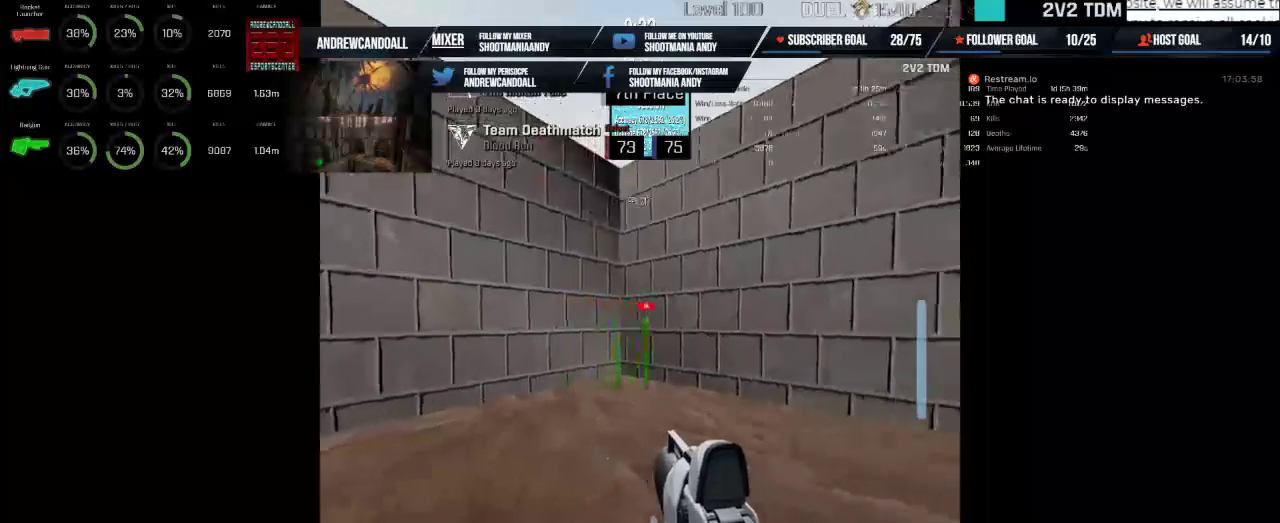
{"keys": [], "mouse": ["left"], "events": []}
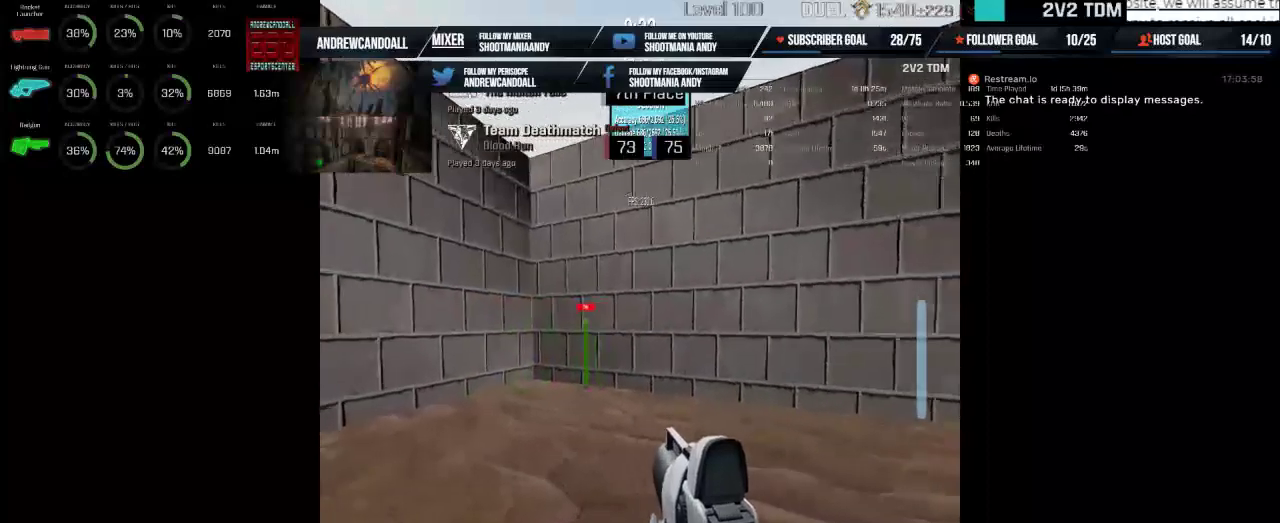
{"keys": [], "mouse": ["left"], "events": []}
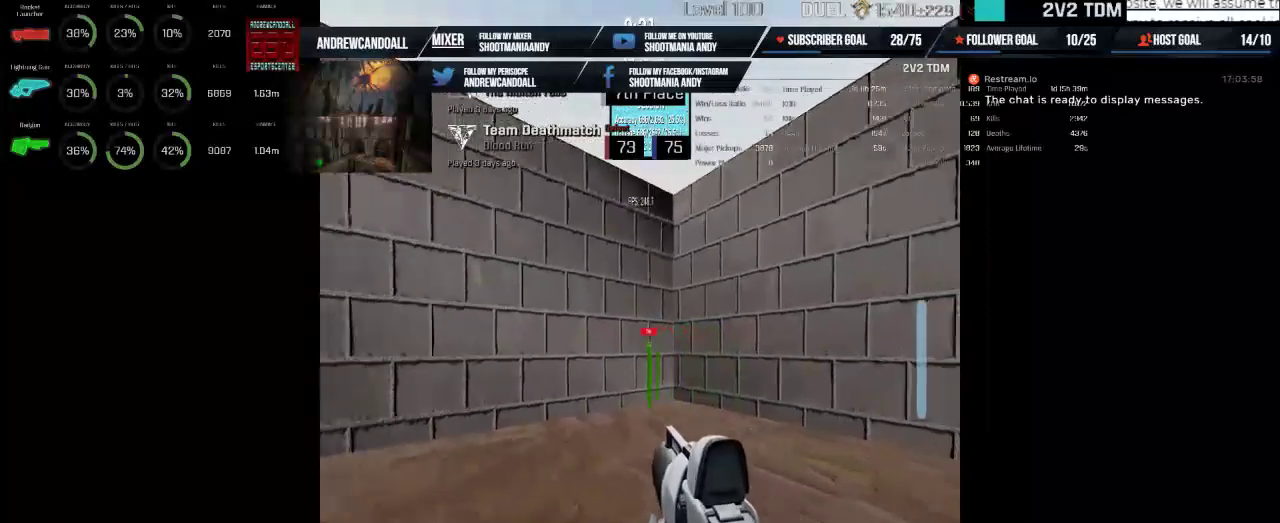
{"keys": [], "mouse": ["left"]}
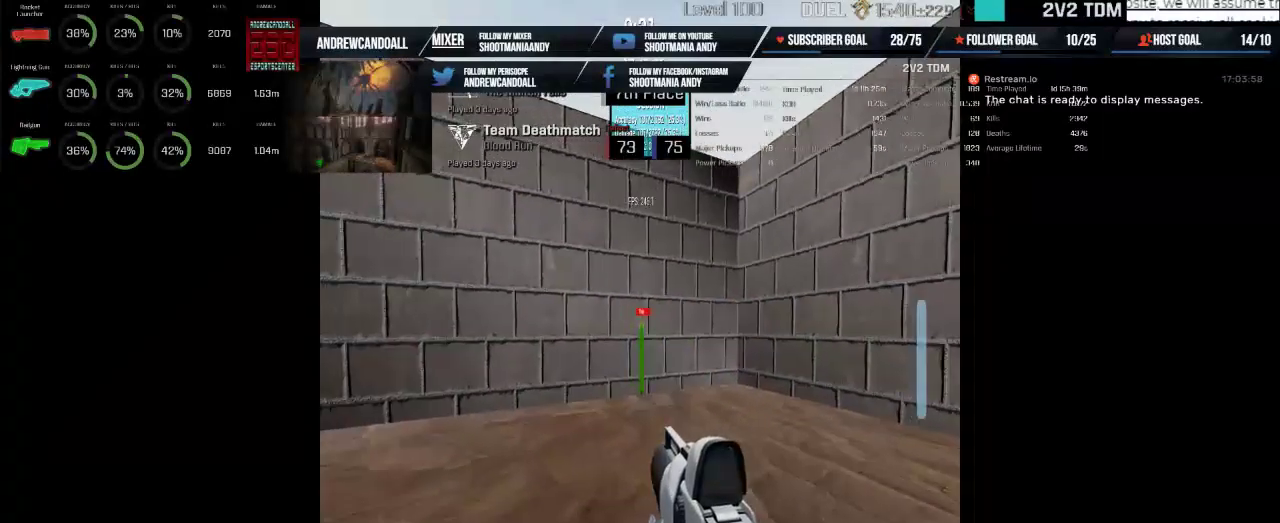
{"keys": [], "mouse": ["left"], "events": []}
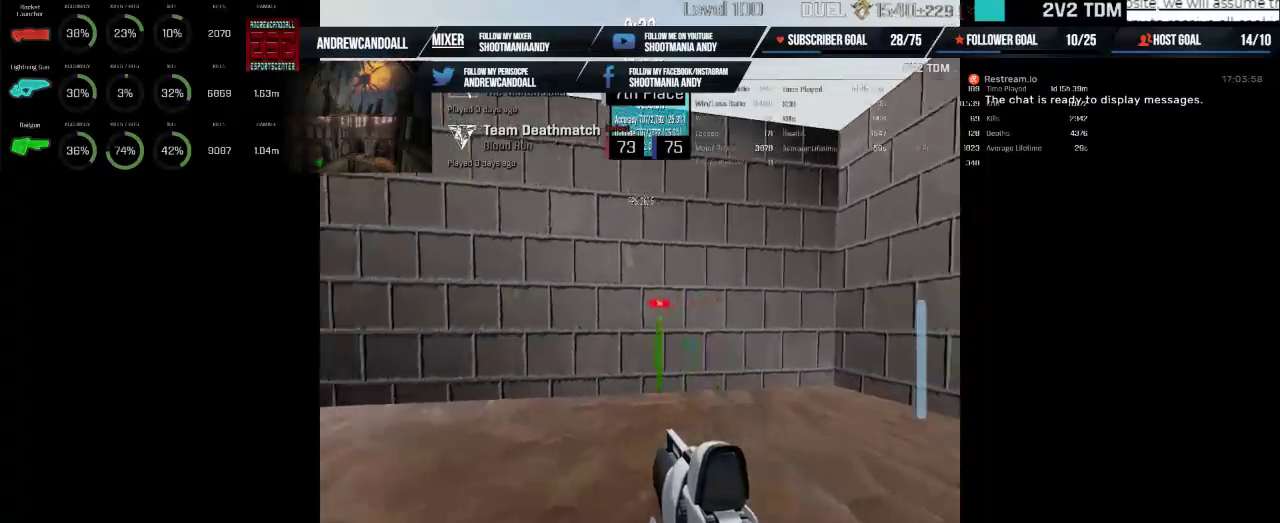
{"keys": [], "mouse": ["left"], "events": []}
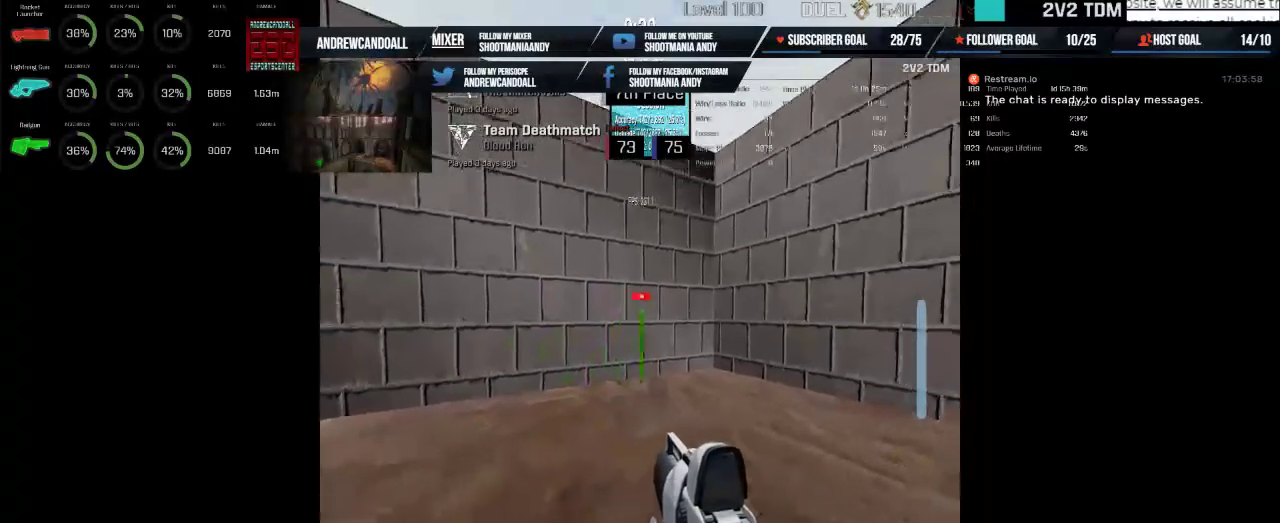
{"keys": [], "mouse": ["left"], "events": []}
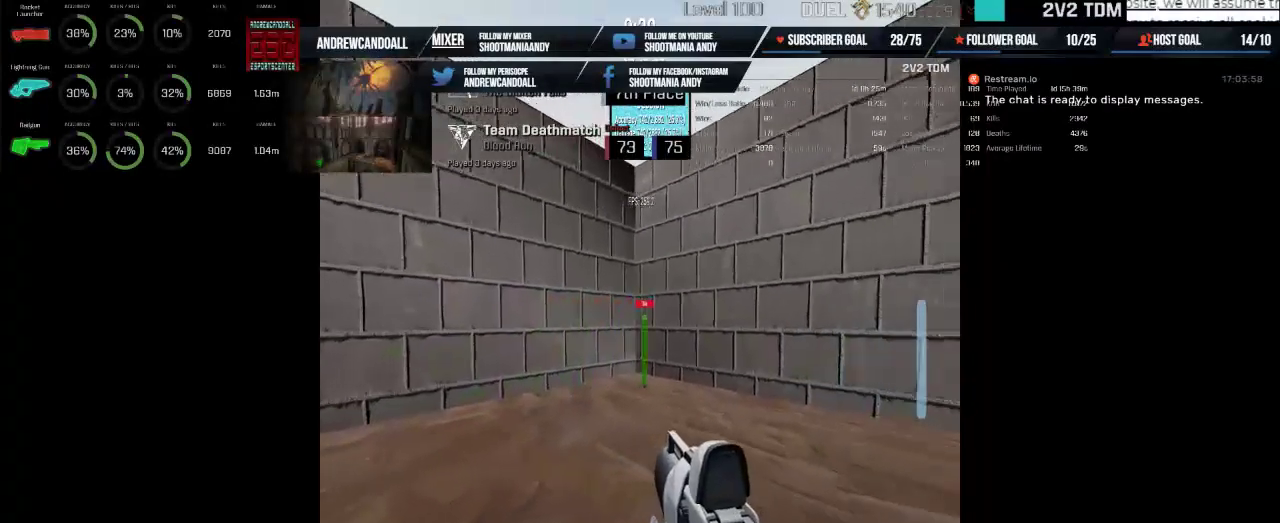
{"keys": [], "mouse": ["left"], "events": []}
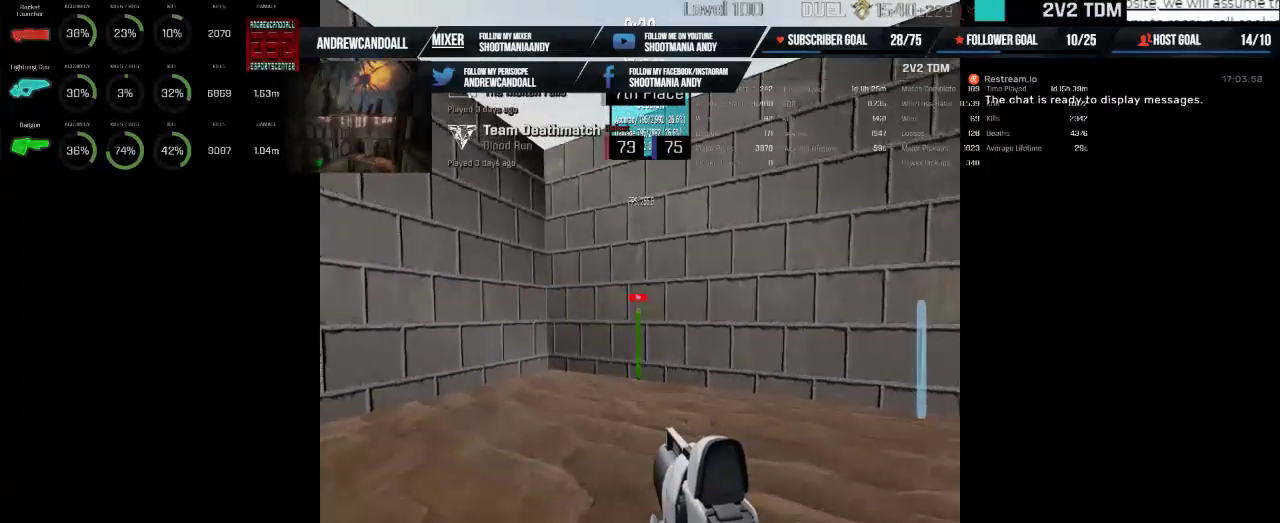
{"keys": [], "mouse": ["left"], "events": []}
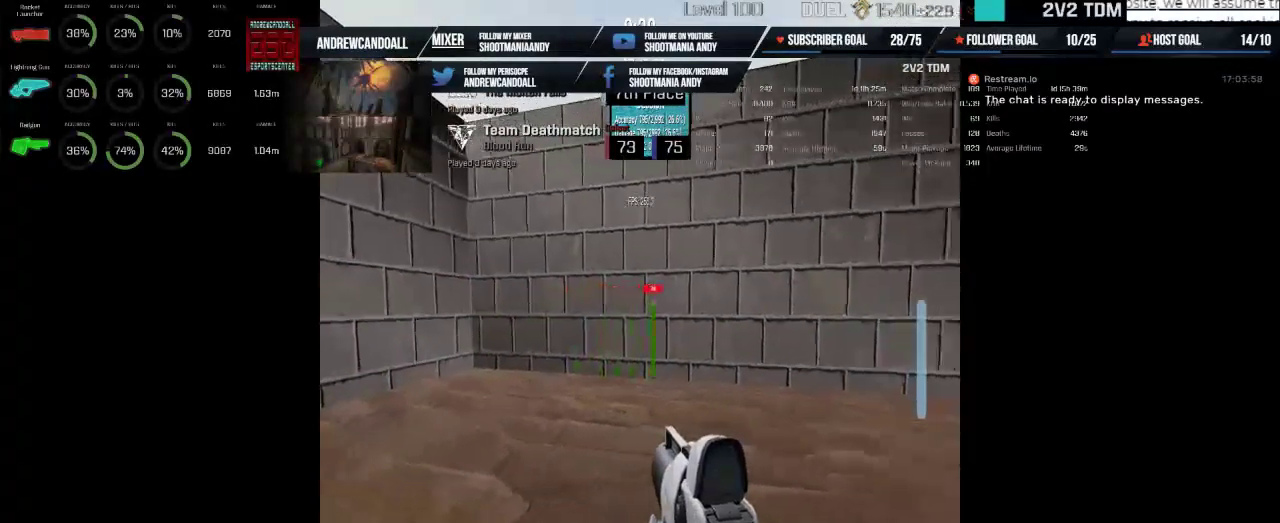
{"keys": [], "mouse": ["left"], "events": []}
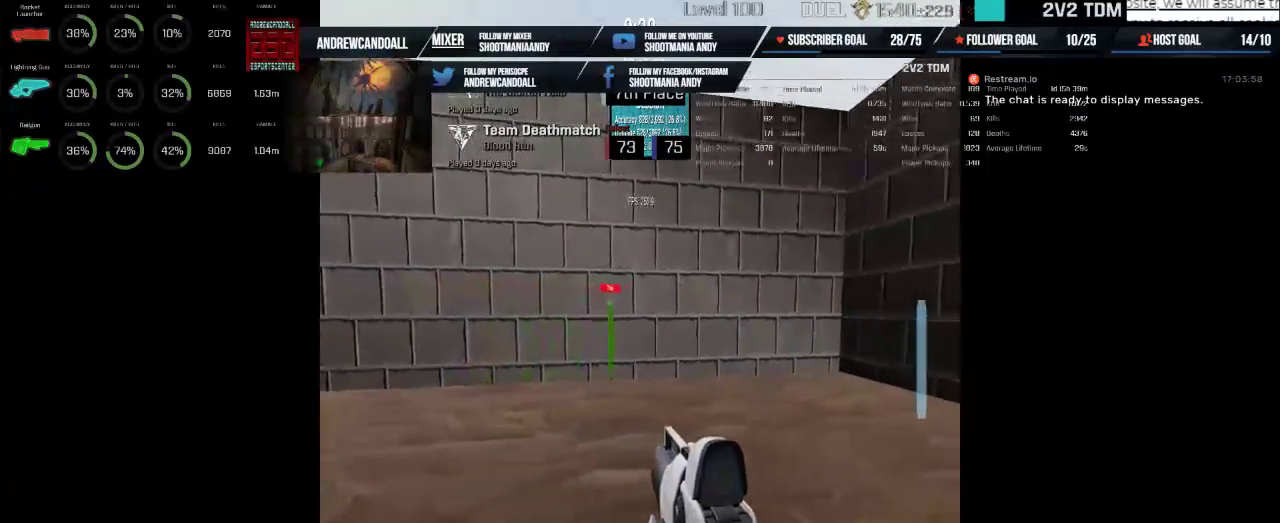
{"keys": [], "mouse": ["left"], "events": []}
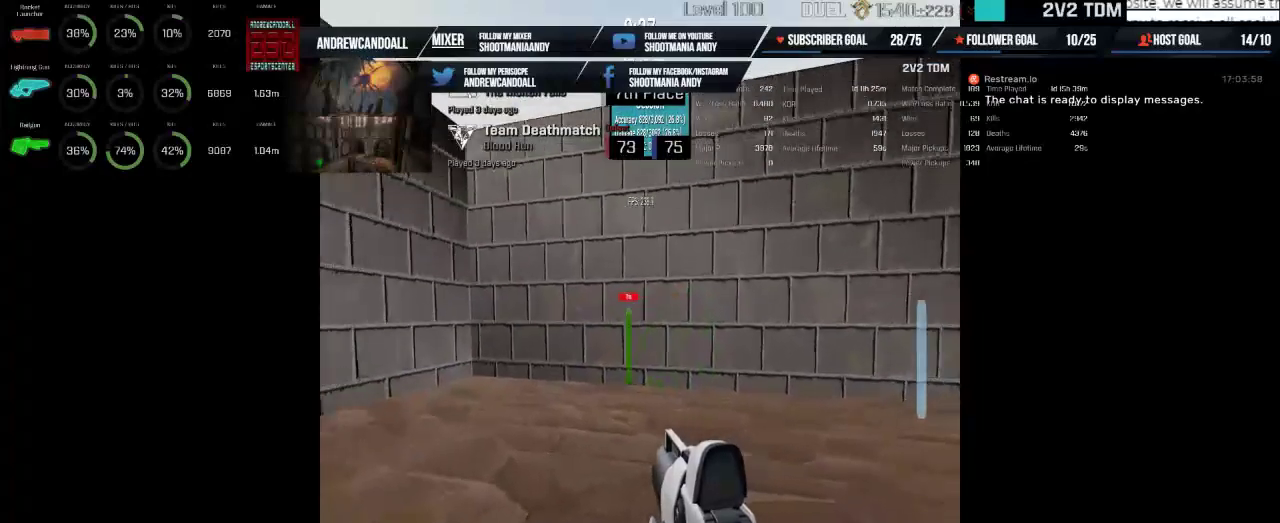
{"keys": [], "mouse": ["left"], "events": []}
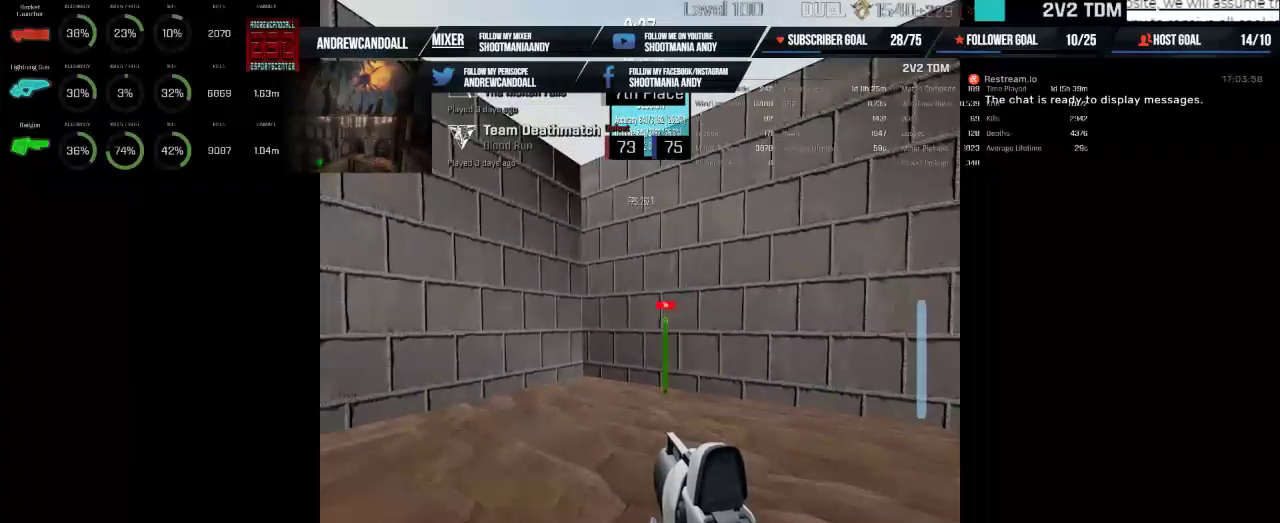
{"keys": [], "mouse": ["left"], "events": []}